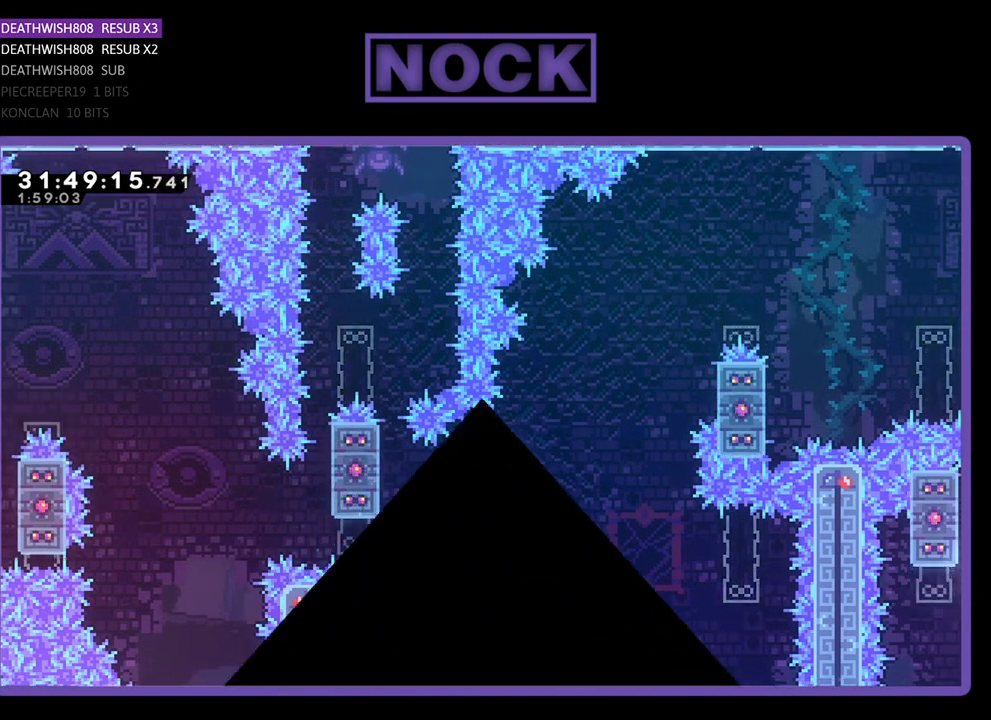
Gameplay with a controller (PlayStation layout); each line is a JSON object with the inputs held at the frame after it. "events" lists button and stick changes between this image and that frame as [ms after this image, input, new state], when the widget could be followed in between. Not read: right_stick.
{"buttons": ["R2"], "left_stick": "center", "events": [[367, "R2", "down"]]}
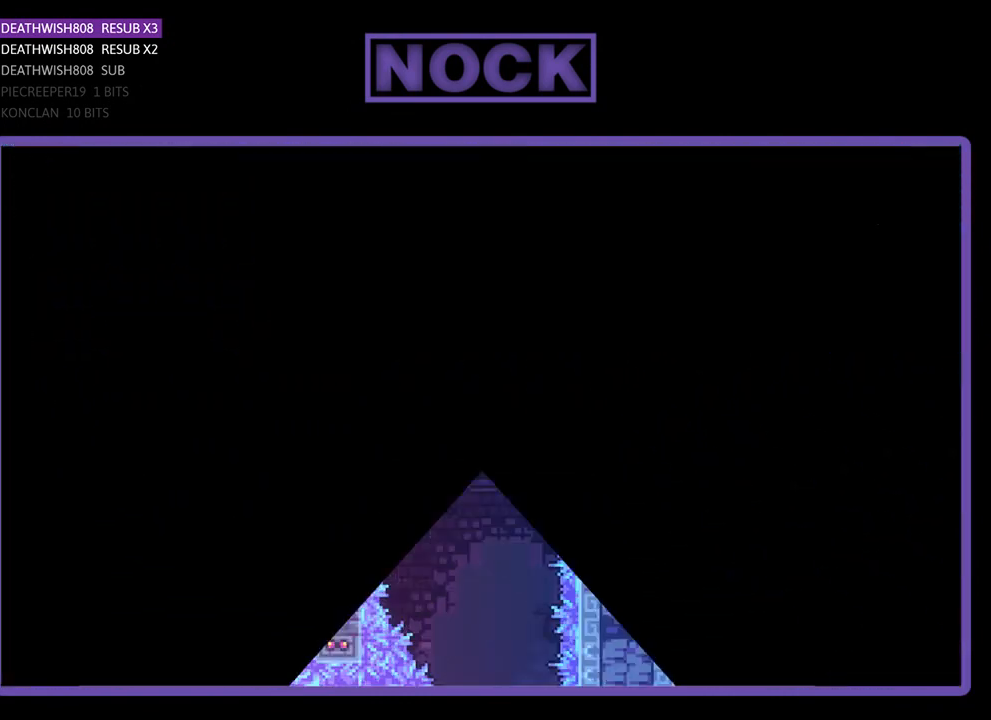
{"buttons": ["R2", "DPAD_RIGHT"], "left_stick": "center", "events": [[33, "DPAD_RIGHT", "down"]]}
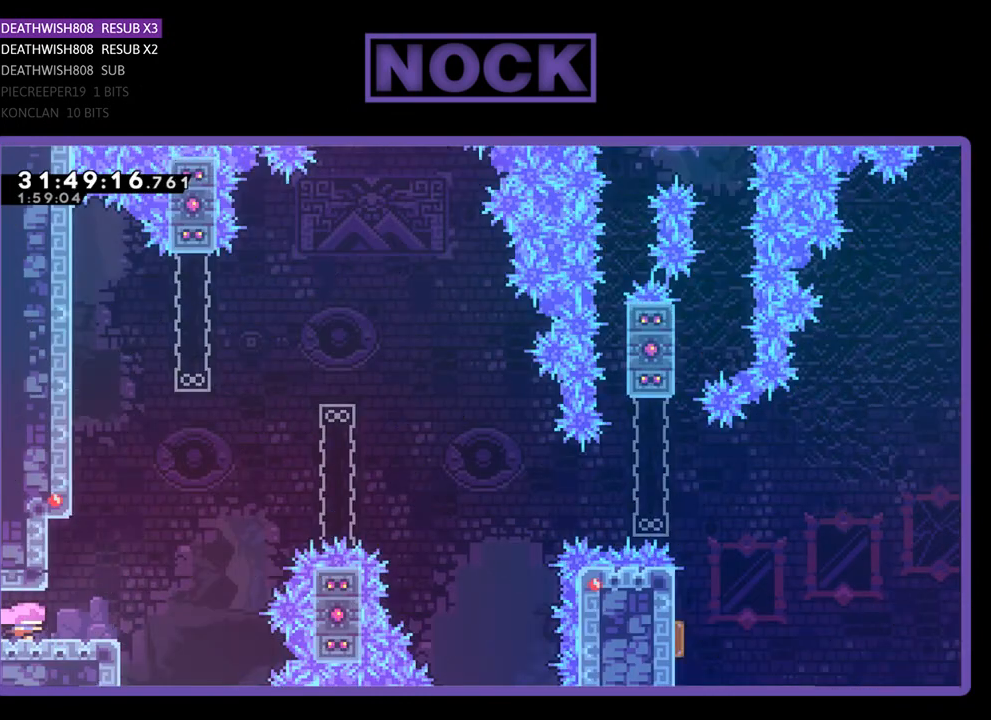
{"buttons": ["R2", "DPAD_UP", "DPAD_RIGHT"], "left_stick": "center", "events": [[300, "CROSS", "down"], [467, "DPAD_UP", "down"], [500, "CROSS", "up"]]}
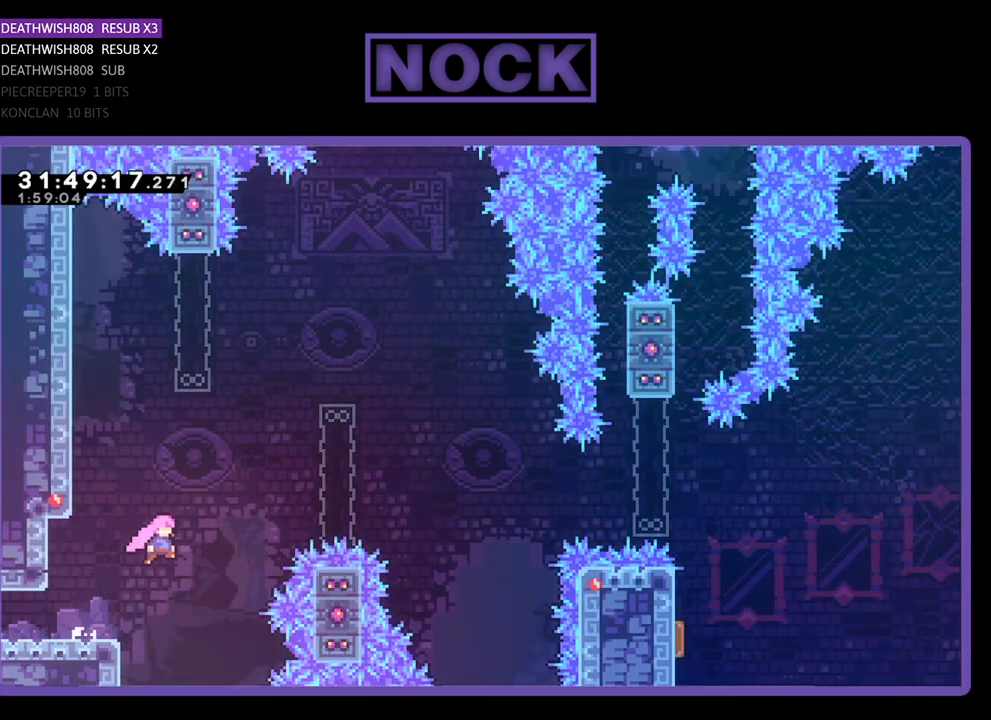
{"buttons": ["CIRCLE", "R2", "DPAD_UP", "DPAD_RIGHT"], "left_stick": "center", "events": [[67, "CIRCLE", "down"]]}
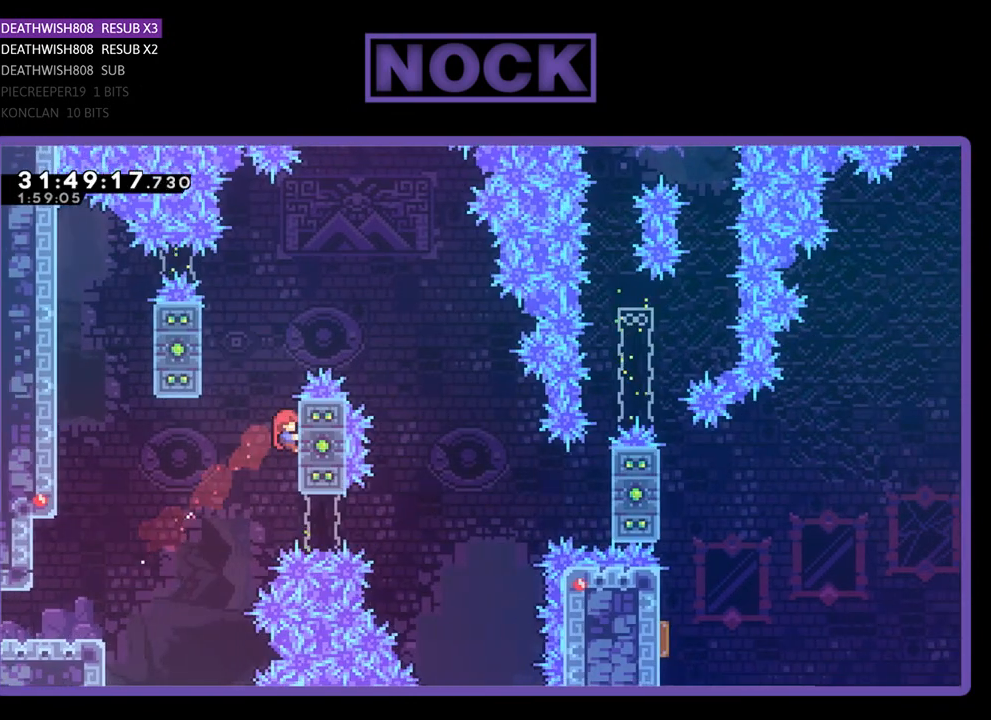
{"buttons": ["CROSS", "R2", "DPAD_RIGHT"], "left_stick": "center", "events": [[167, "CIRCLE", "up"], [467, "CROSS", "down"], [500, "DPAD_UP", "up"]]}
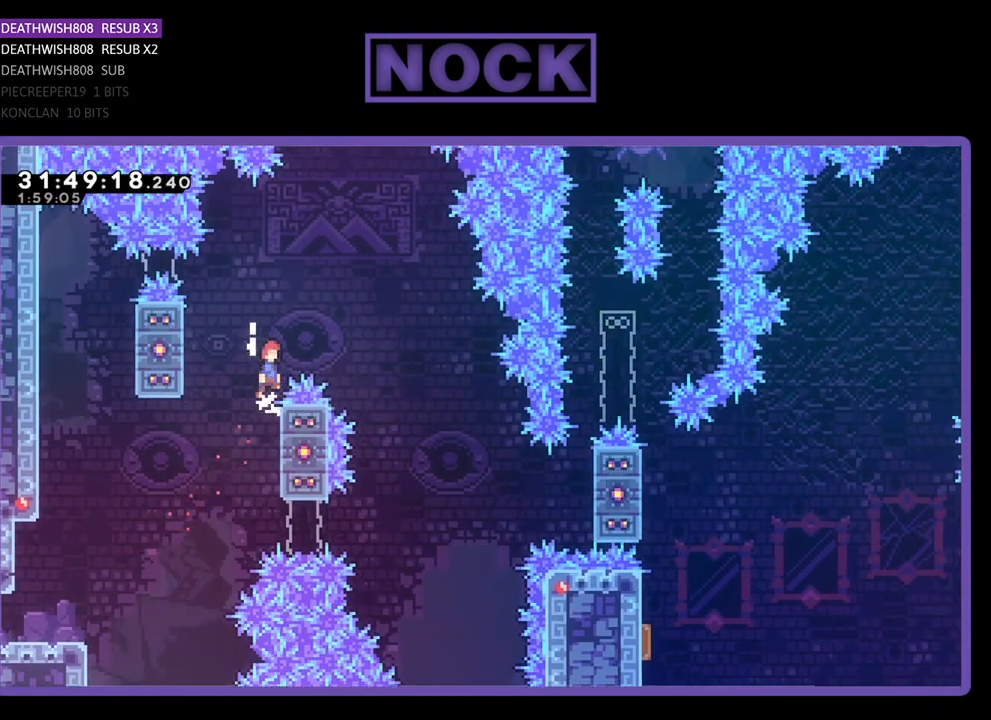
{"buttons": ["CROSS", "R2", "DPAD_RIGHT"], "left_stick": "center", "events": []}
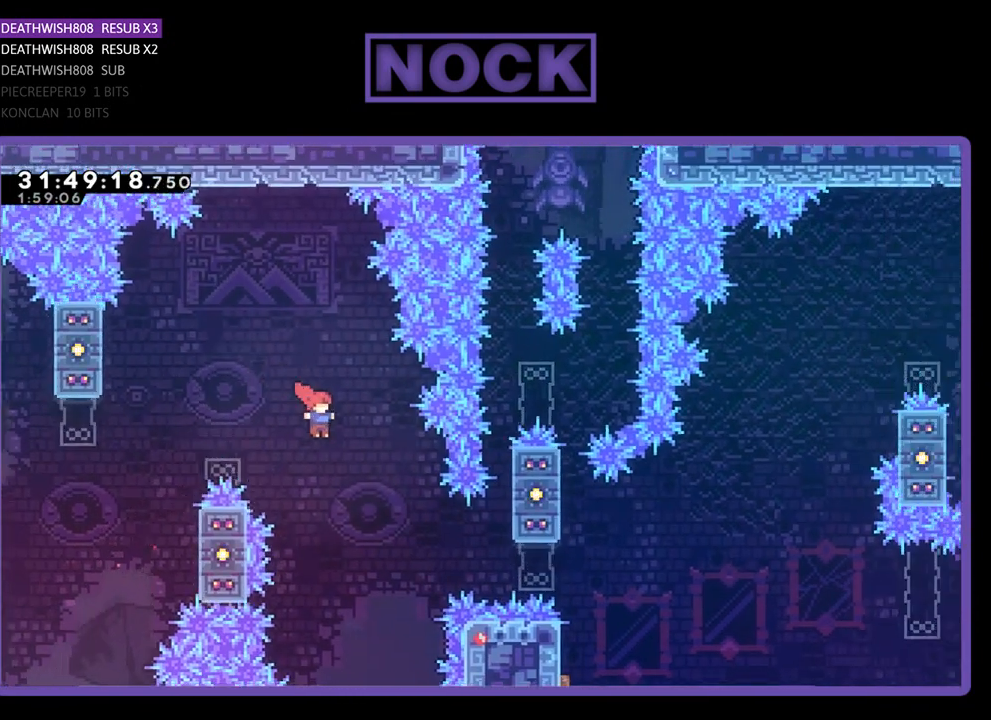
{"buttons": ["CIRCLE", "R2", "DPAD_RIGHT"], "left_stick": "center", "events": [[33, "CROSS", "up"], [267, "CIRCLE", "down"]]}
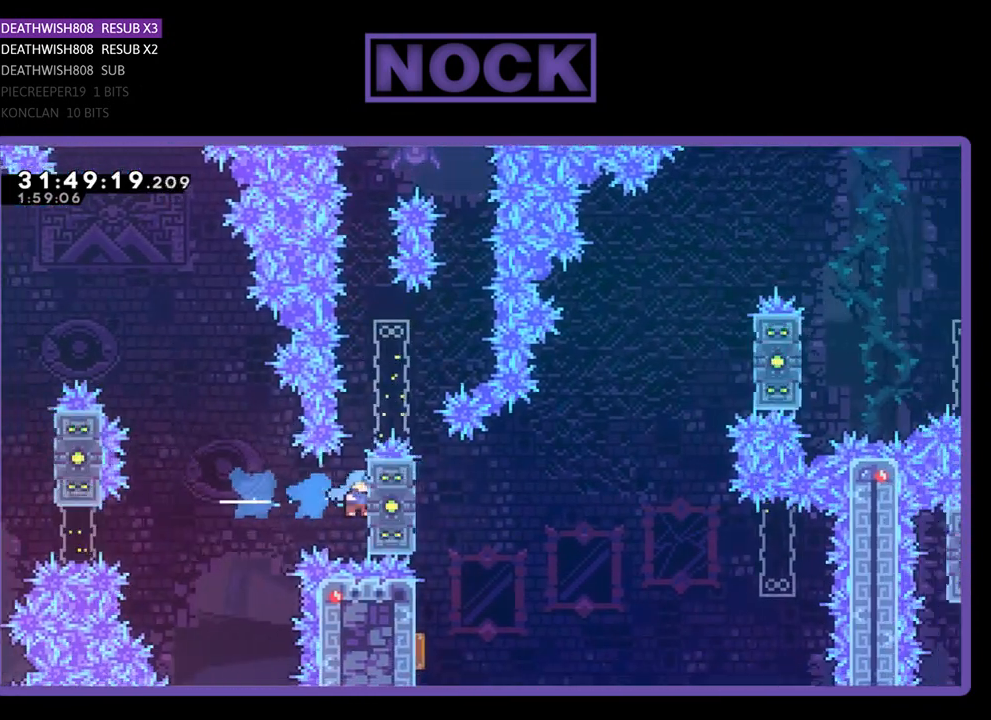
{"buttons": ["R2", "DPAD_UP"], "left_stick": "center", "events": [[33, "CIRCLE", "up"], [33, "DPAD_RIGHT", "up"], [267, "DPAD_UP", "down"]]}
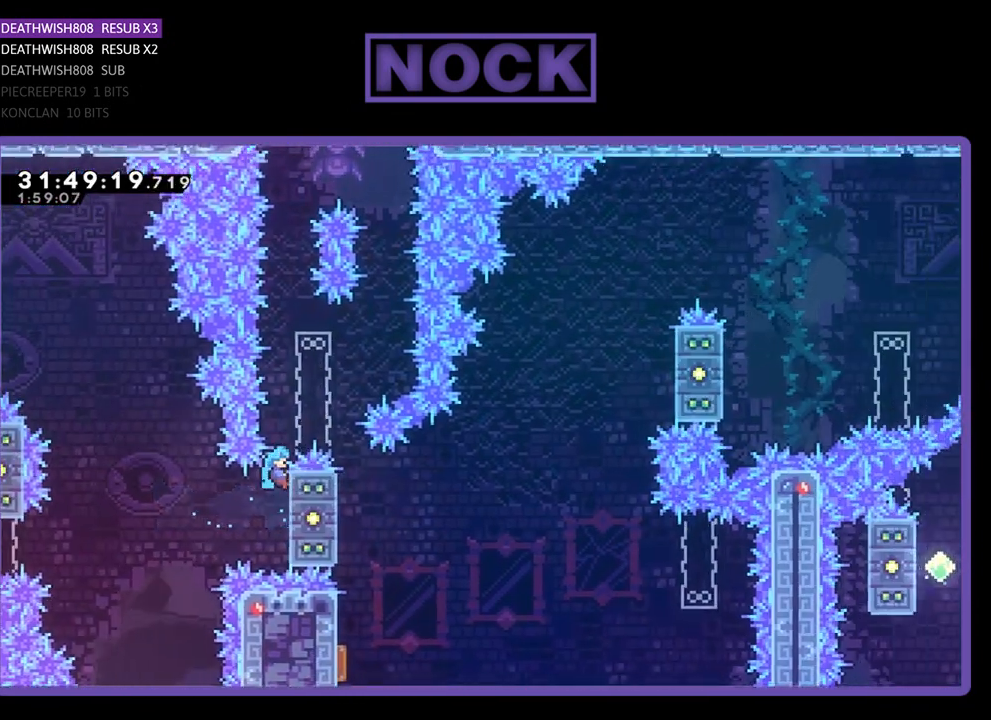
{"buttons": ["R2"], "left_stick": "center", "events": [[33, "DPAD_UP", "up"]]}
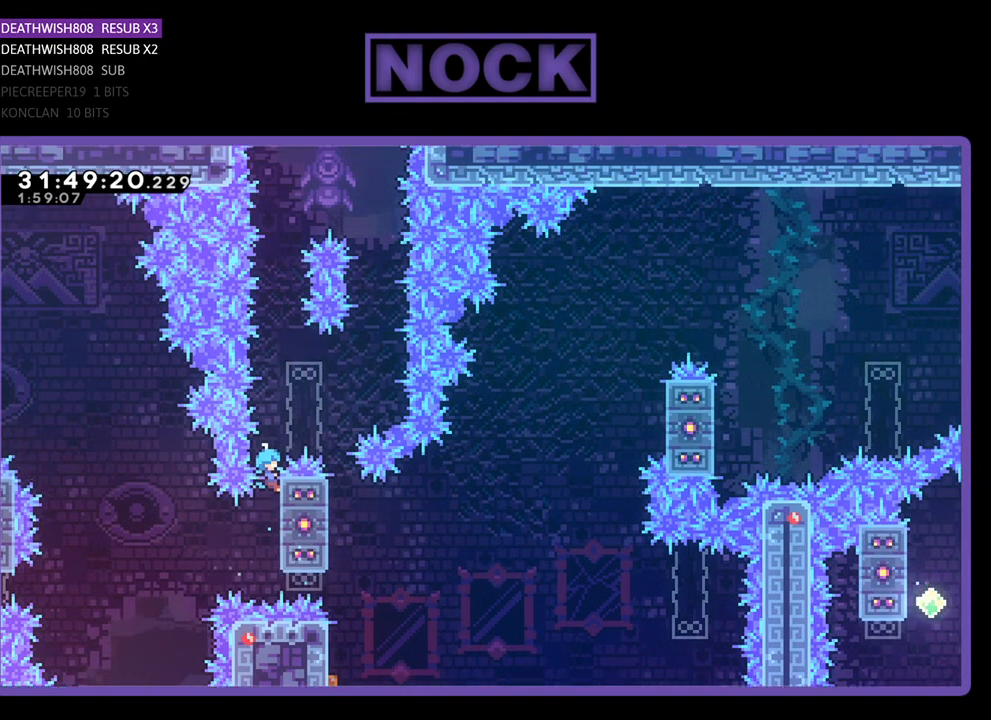
{"buttons": ["R2"], "left_stick": "center", "events": []}
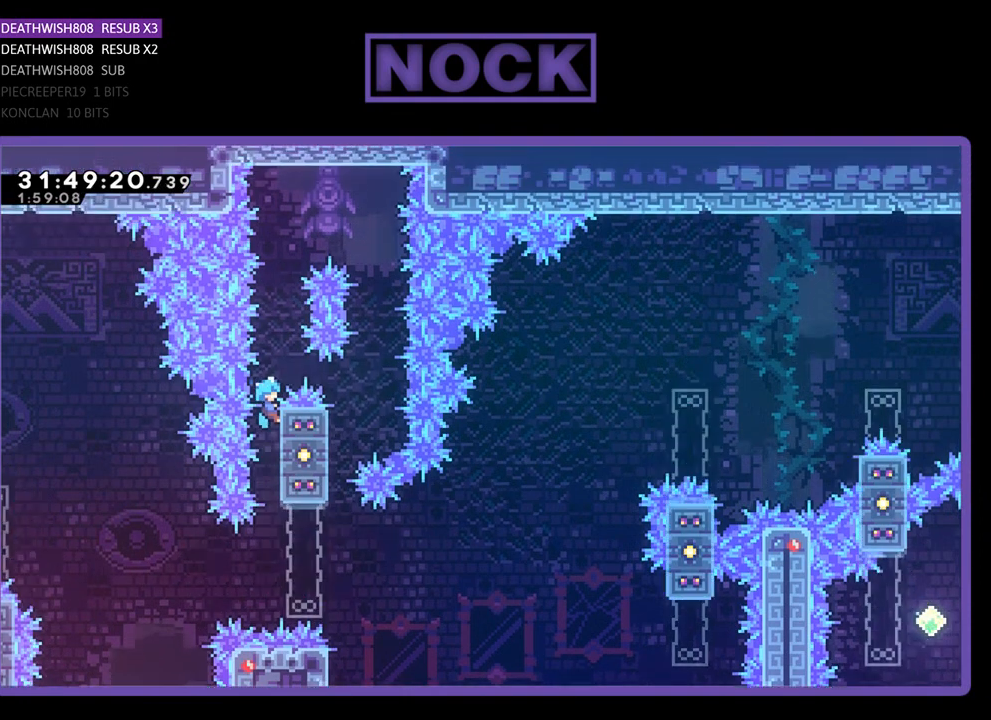
{"buttons": ["CROSS", "R2", "DPAD_UP", "DPAD_RIGHT"], "left_stick": "center", "events": [[333, "CROSS", "down"], [333, "DPAD_RIGHT", "down"], [333, "DPAD_UP", "down"]]}
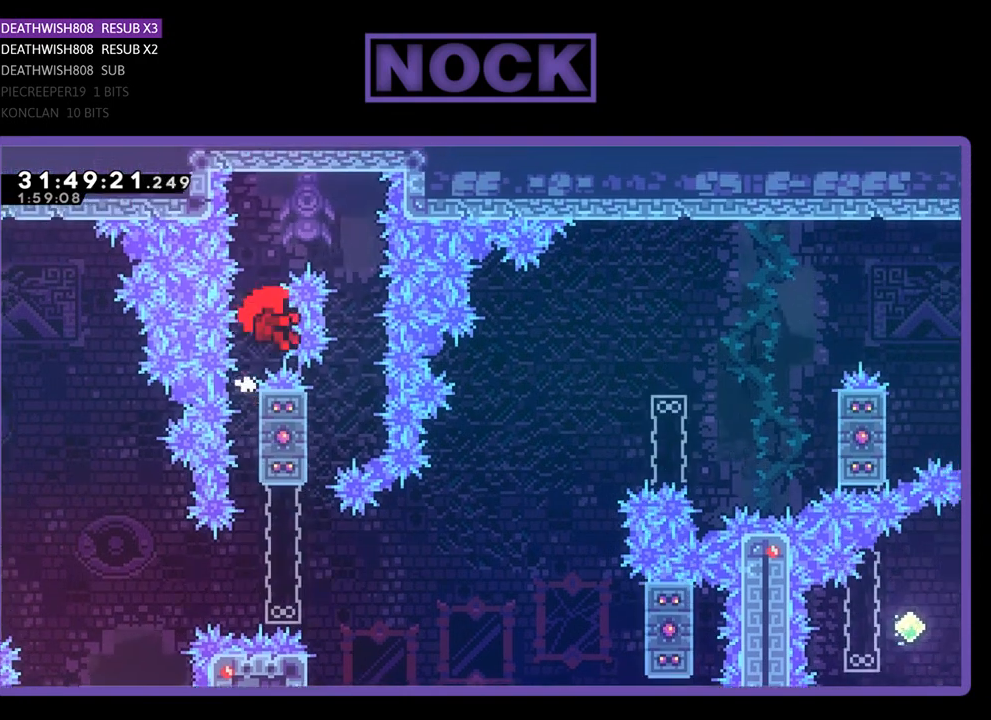
{"buttons": [], "left_stick": "center", "events": [[233, "DPAD_UP", "up"], [300, "DPAD_RIGHT", "up"], [400, "CROSS", "up"], [500, "R2", "up"]]}
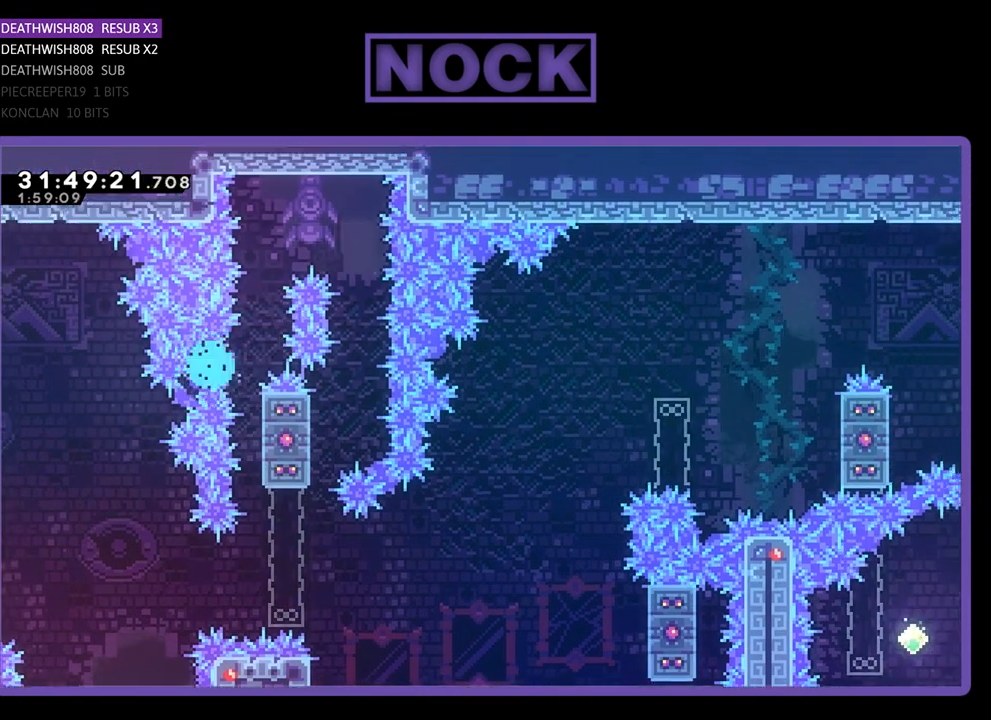
{"buttons": [], "left_stick": "center", "events": []}
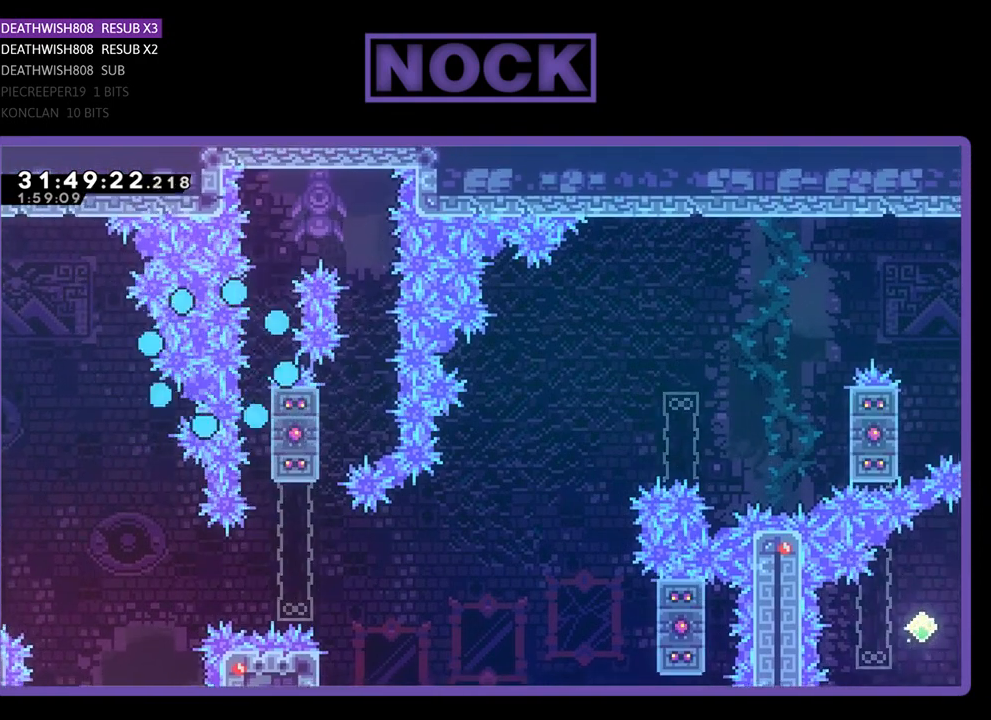
{"buttons": [], "left_stick": "center", "events": []}
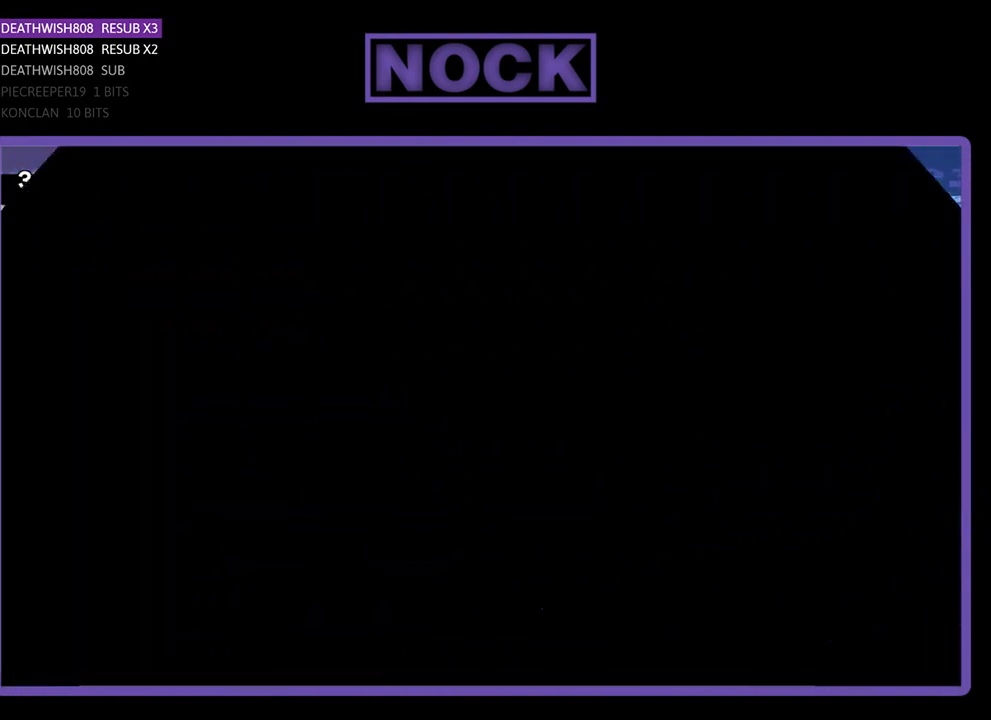
{"buttons": ["R2", "DPAD_RIGHT"], "left_stick": "center", "events": [[233, "R2", "down"], [467, "DPAD_RIGHT", "down"]]}
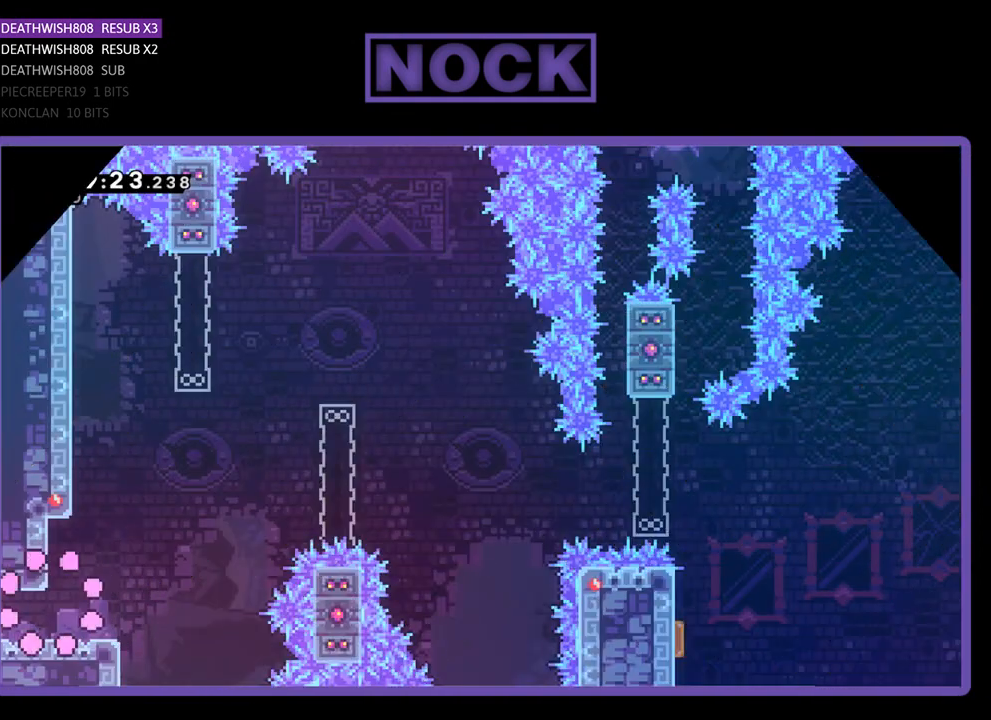
{"buttons": ["R2", "DPAD_RIGHT"], "left_stick": "center", "events": []}
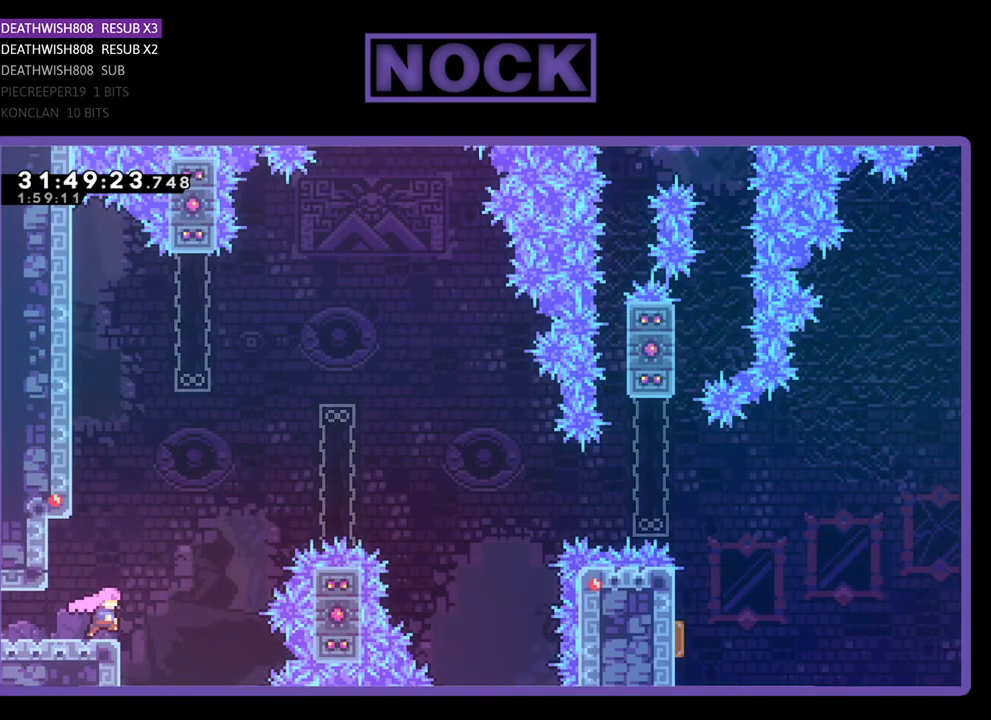
{"buttons": ["CIRCLE", "R2", "DPAD_UP", "DPAD_RIGHT"], "left_stick": "center", "events": [[67, "CROSS", "down"], [67, "DPAD_UP", "down"], [233, "CROSS", "up"], [267, "CIRCLE", "down"]]}
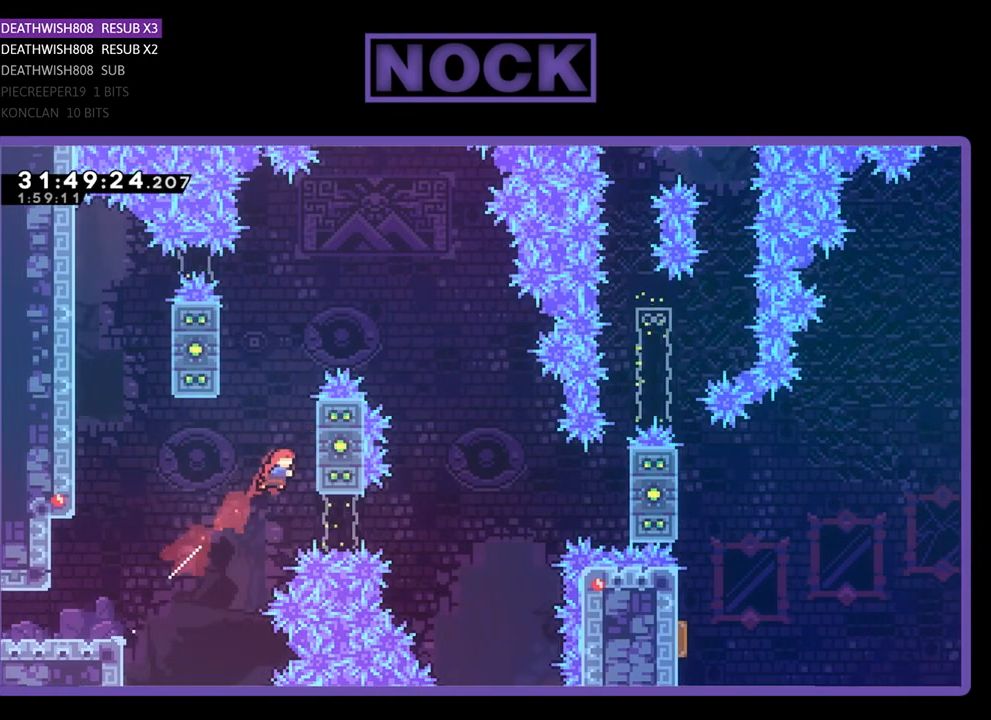
{"buttons": ["R2", "DPAD_UP", "DPAD_RIGHT"], "left_stick": "center", "events": [[333, "CIRCLE", "up"]]}
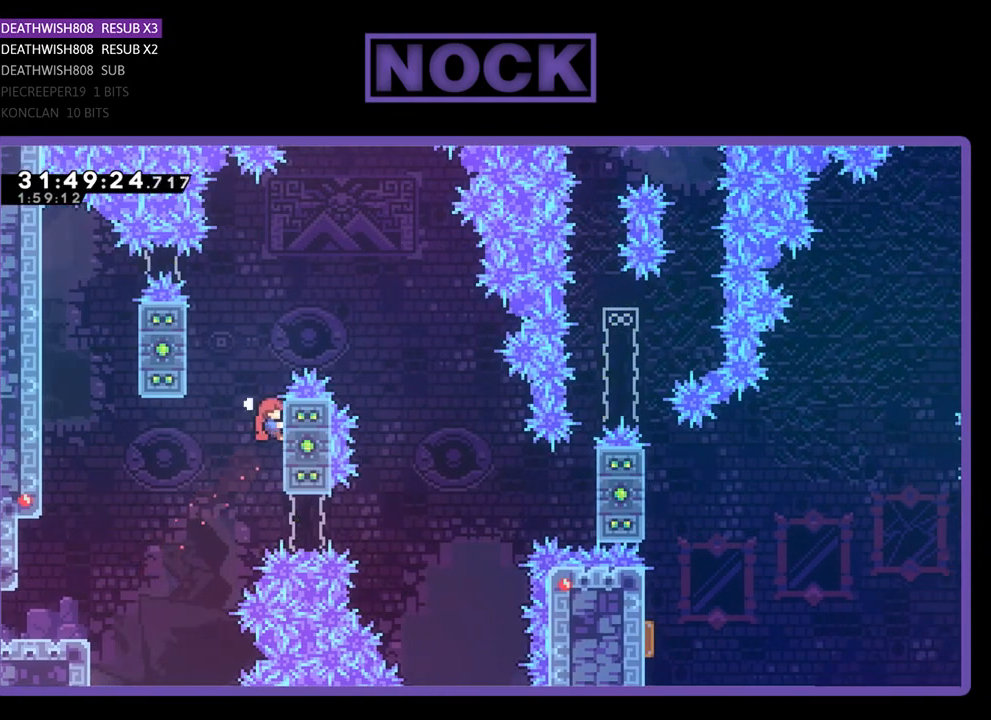
{"buttons": ["CROSS", "R2", "DPAD_RIGHT"], "left_stick": "center", "events": [[233, "CROSS", "down"], [267, "DPAD_UP", "up"]]}
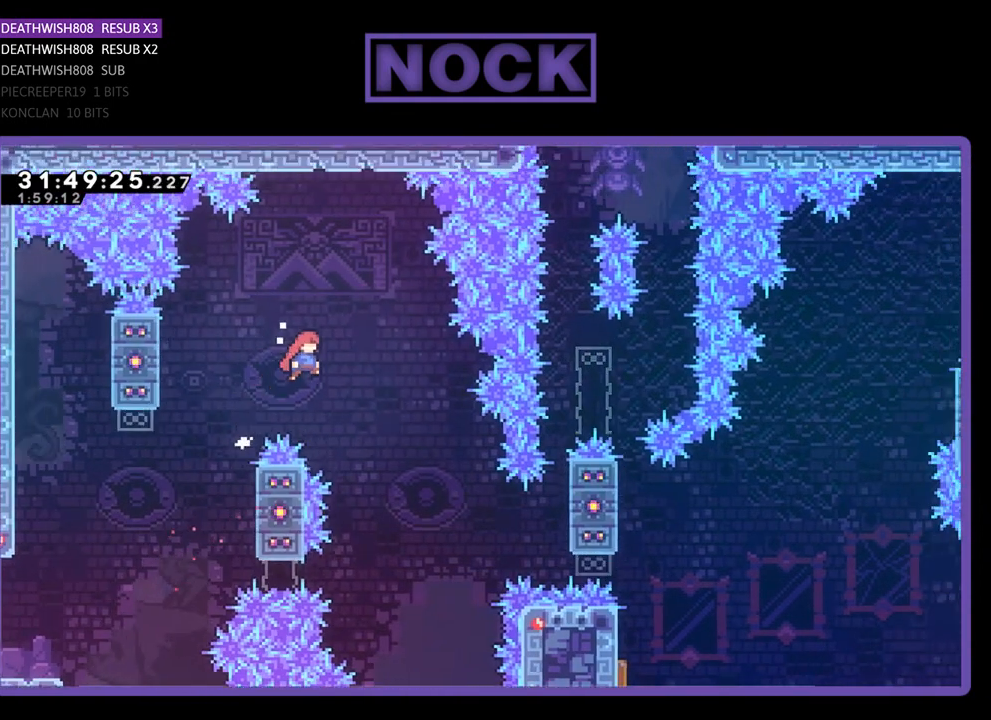
{"buttons": ["R2", "DPAD_RIGHT"], "left_stick": "center", "events": [[367, "CROSS", "up"]]}
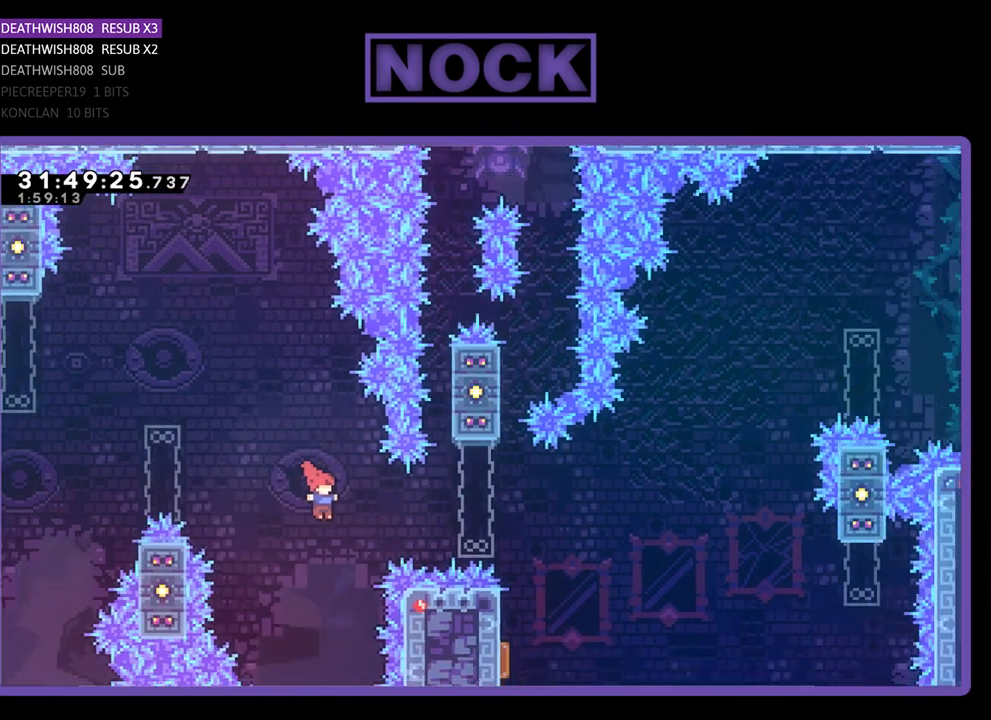
{"buttons": ["R2", "DPAD_UP"], "left_stick": "center", "events": [[67, "CIRCLE", "down"], [233, "DPAD_UP", "down"], [333, "DPAD_RIGHT", "up"], [467, "CIRCLE", "up"]]}
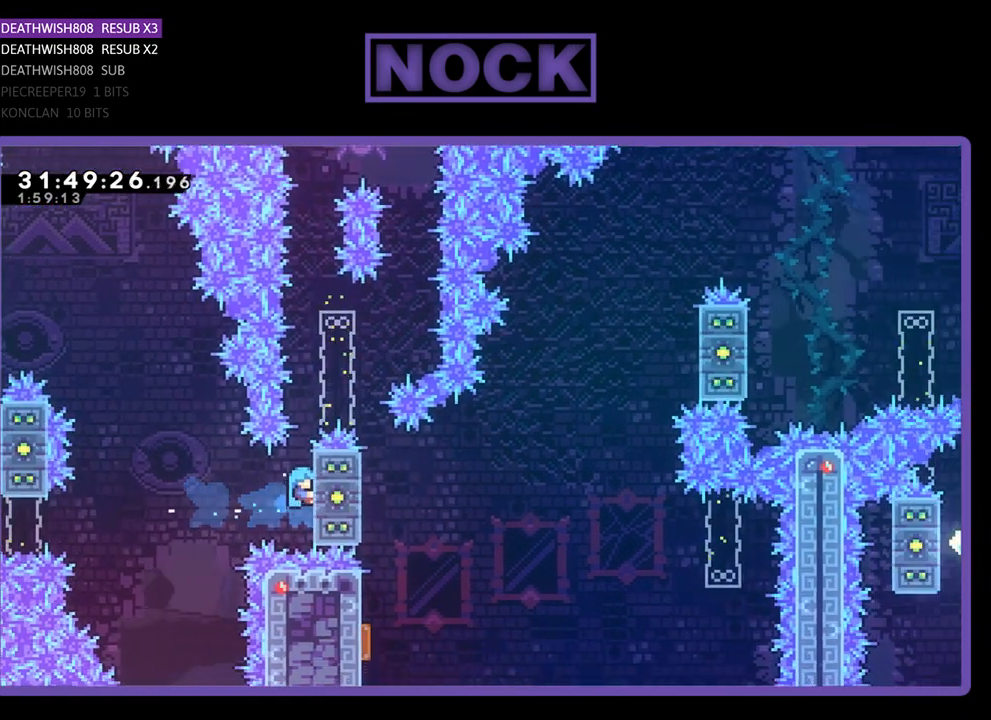
{"buttons": ["R2"], "left_stick": "center", "events": [[467, "DPAD_UP", "up"]]}
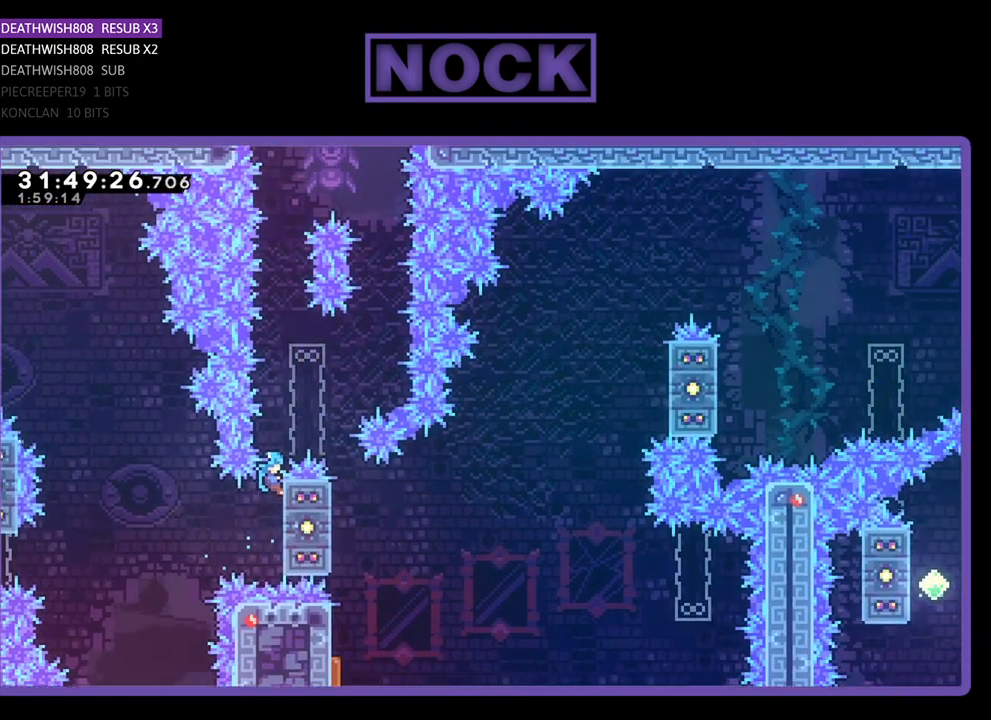
{"buttons": ["R2"], "left_stick": "center", "events": []}
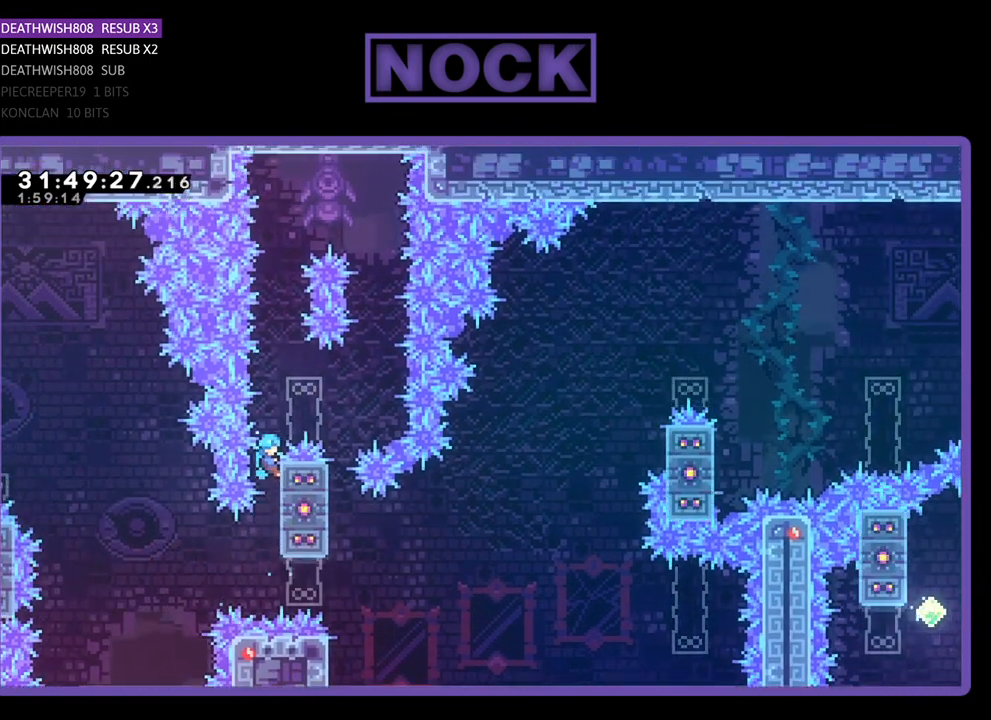
{"buttons": ["CROSS", "R2", "DPAD_UP"], "left_stick": "center", "events": [[300, "DPAD_UP", "down"], [500, "CROSS", "down"]]}
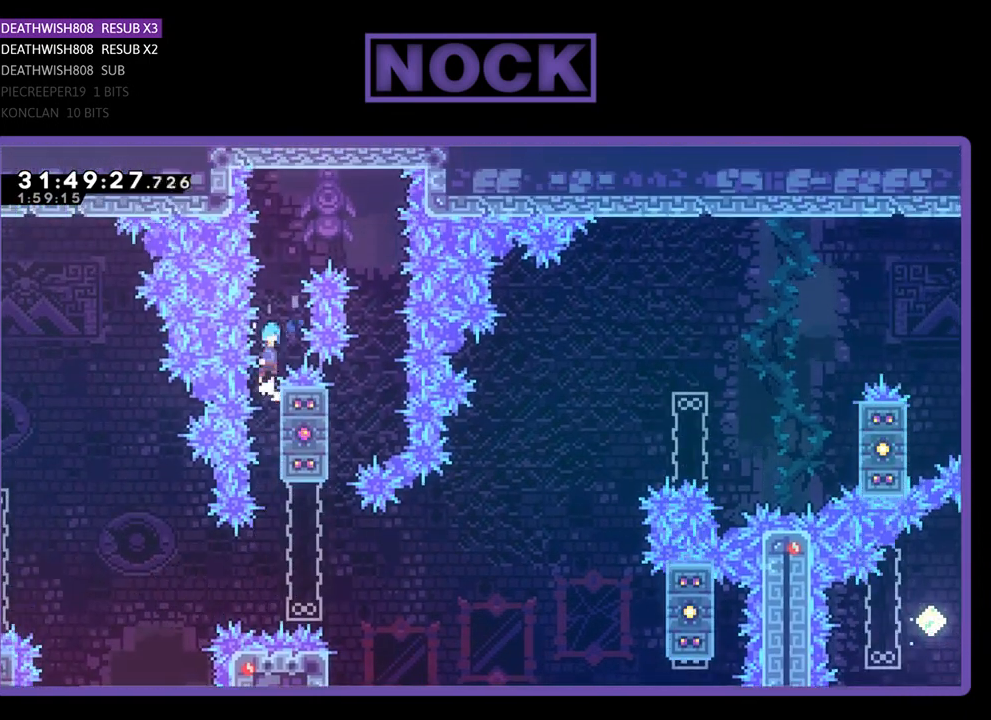
{"buttons": ["R2"], "left_stick": "center", "events": [[33, "DPAD_RIGHT", "down"], [467, "DPAD_RIGHT", "up"], [467, "DPAD_UP", "up"], [500, "CROSS", "up"]]}
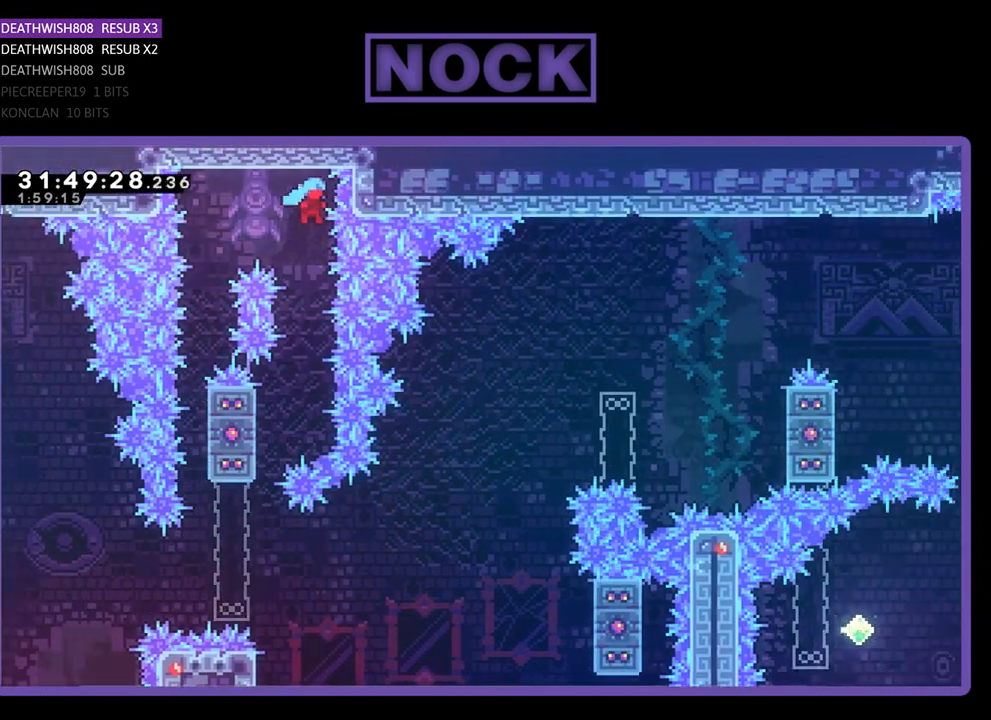
{"buttons": ["R2", "DPAD_LEFT"], "left_stick": "center", "events": [[33, "DPAD_LEFT", "down"], [167, "DPAD_LEFT", "up"], [400, "DPAD_LEFT", "down"]]}
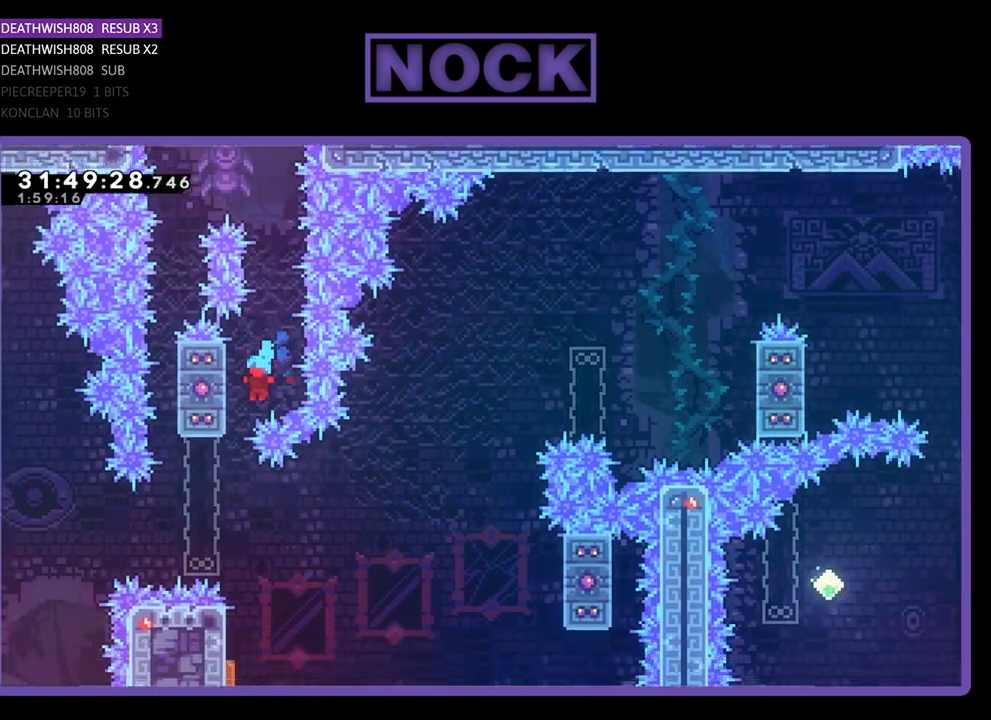
{"buttons": ["R2"], "left_stick": "center", "events": [[267, "DPAD_LEFT", "up"]]}
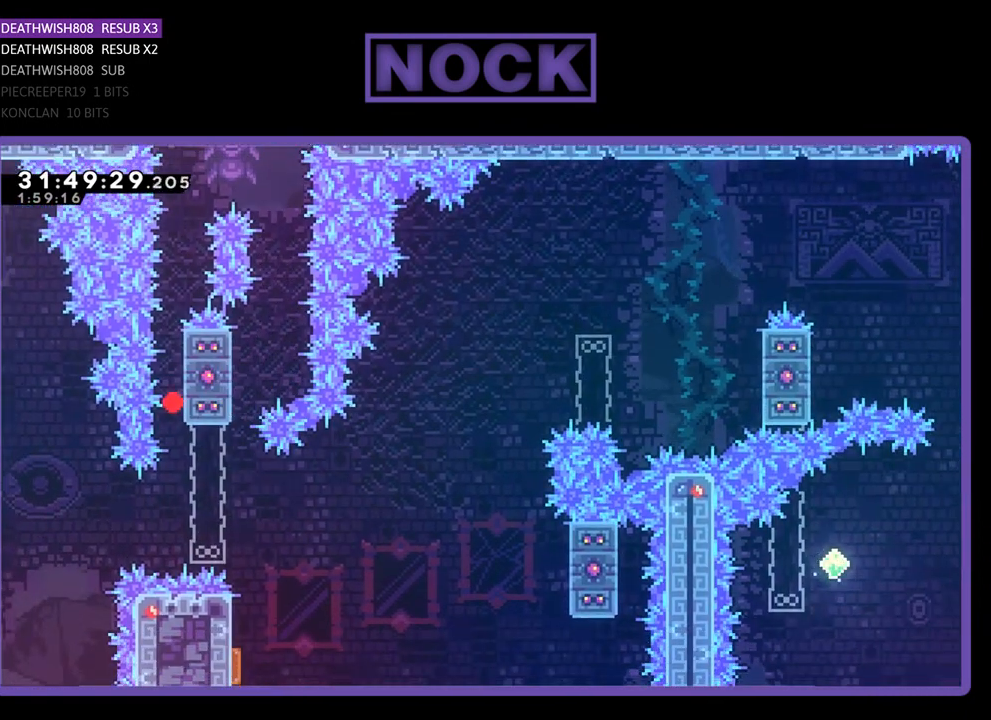
{"buttons": [], "left_stick": "center", "events": [[133, "R2", "up"]]}
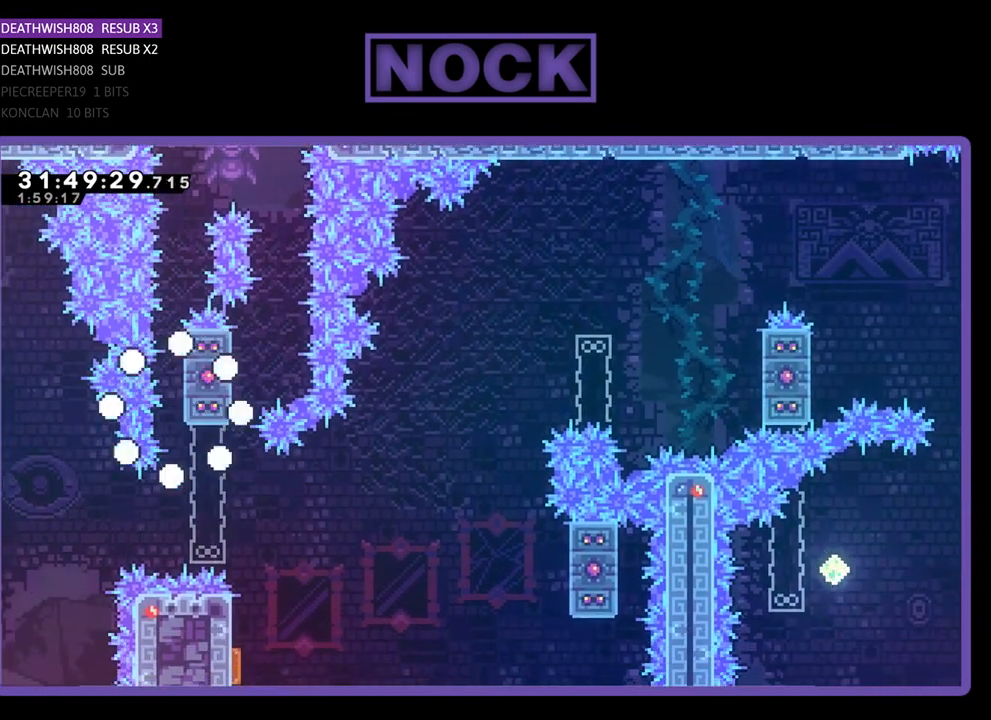
{"buttons": [], "left_stick": "center", "events": []}
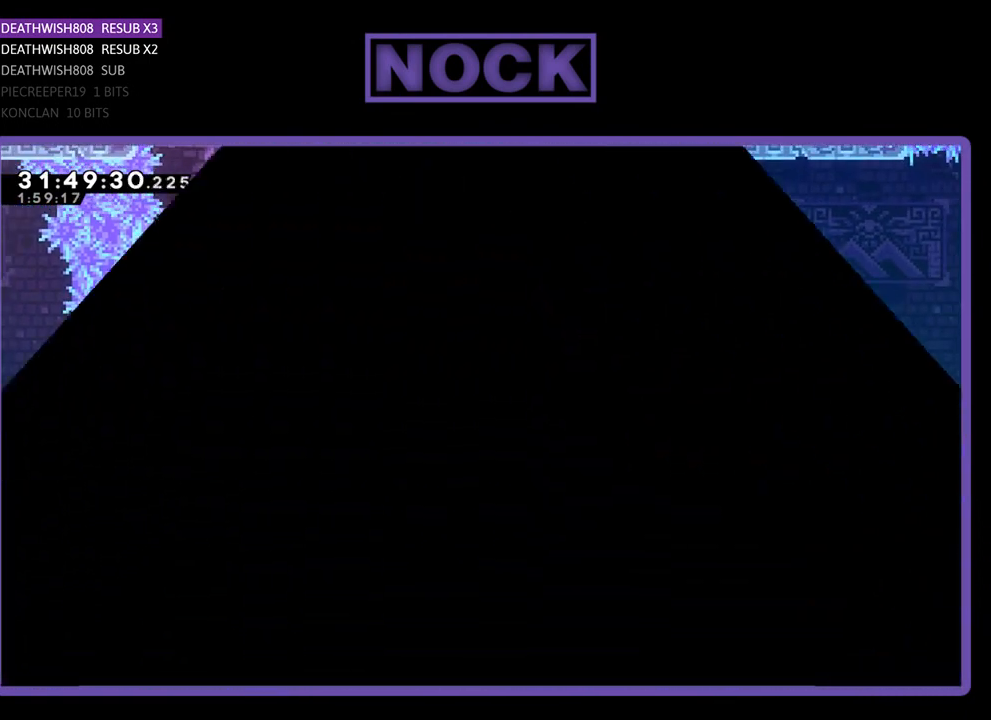
{"buttons": ["R2"], "left_stick": "center", "events": [[433, "R2", "down"]]}